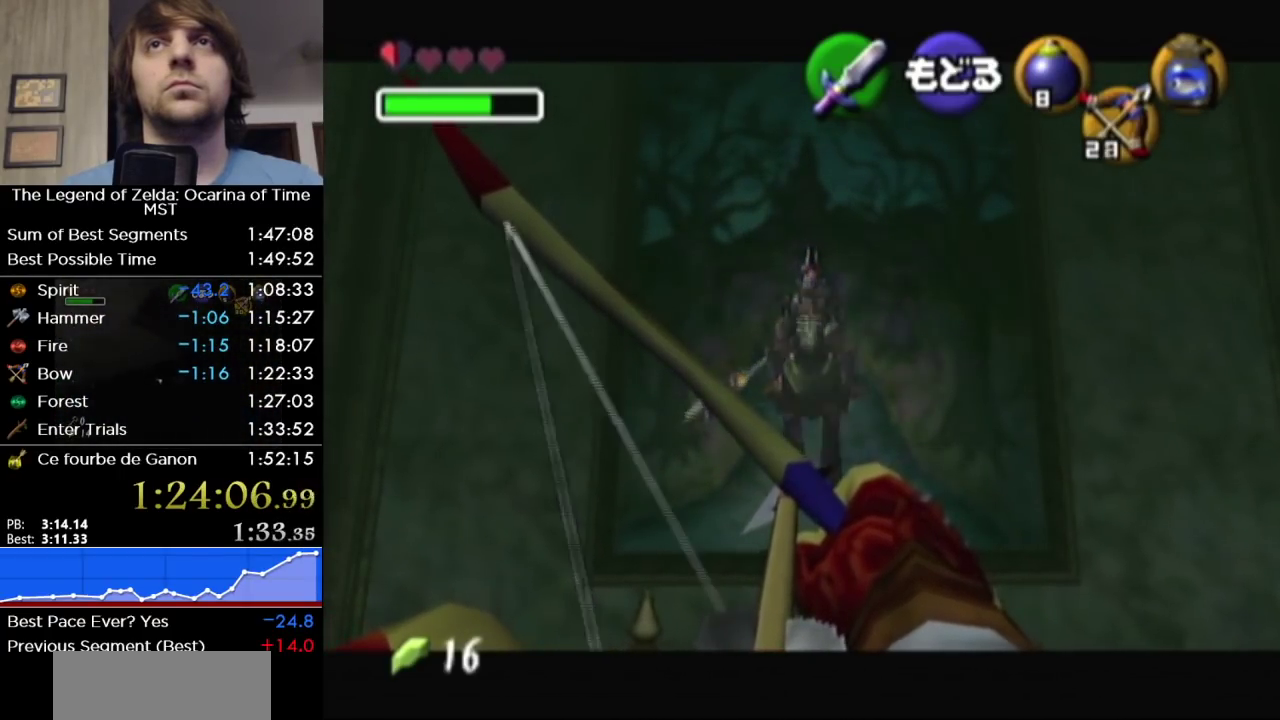
Gameplay with a controller (Nintendo layout); each line is a JSON object with the inputs held at the frame after it. "events" lists button and stick changes between this image and that frame as [ms after this image, input, new state], when the widget could be followed in between. Not read: L3 R3.
{"buttons": [], "left_stick": "up", "right_stick": "center", "events": [[67, "A", "down"], [167, "A", "up"], [167, "left_stick", "up"]]}
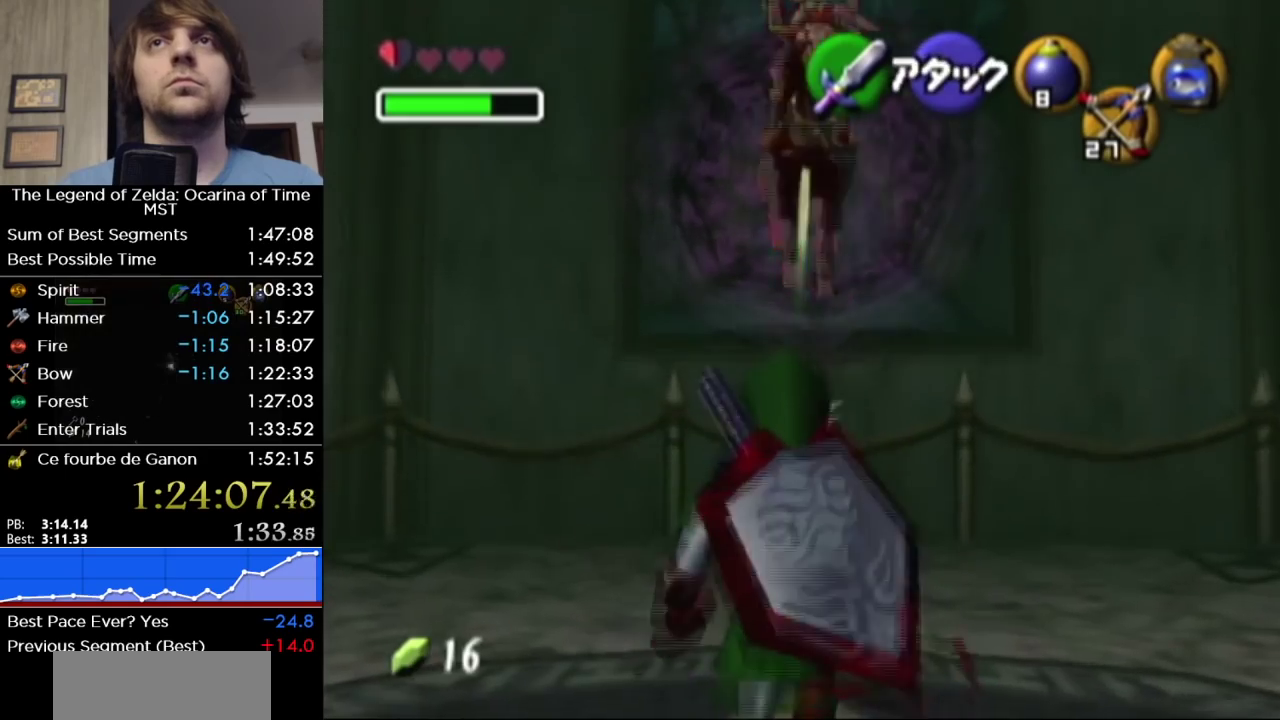
{"buttons": ["R1"], "left_stick": "center", "right_stick": "center", "events": [[250, "B", "down"], [317, "R1", "down"], [317, "left_stick", "center"], [417, "B", "up"]]}
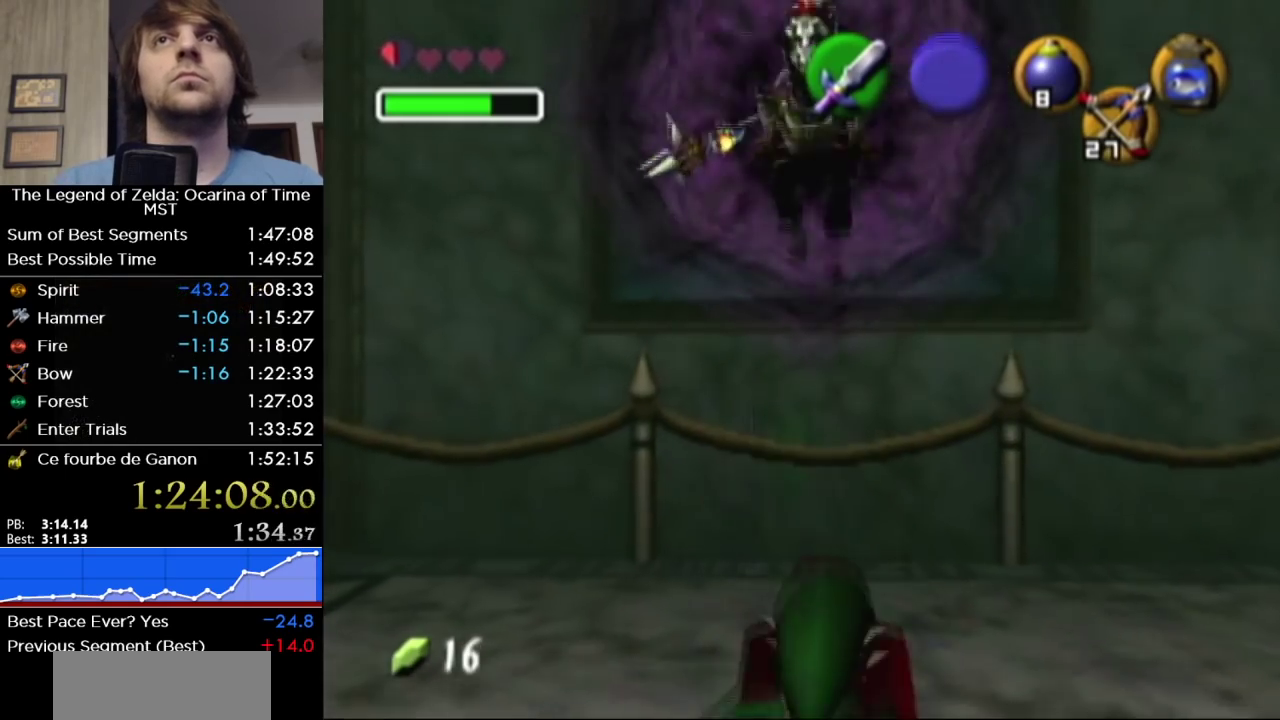
{"buttons": ["L1", "R1"], "left_stick": "center", "right_stick": "center", "events": [[350, "B", "down"], [417, "B", "up"], [467, "L1", "down"]]}
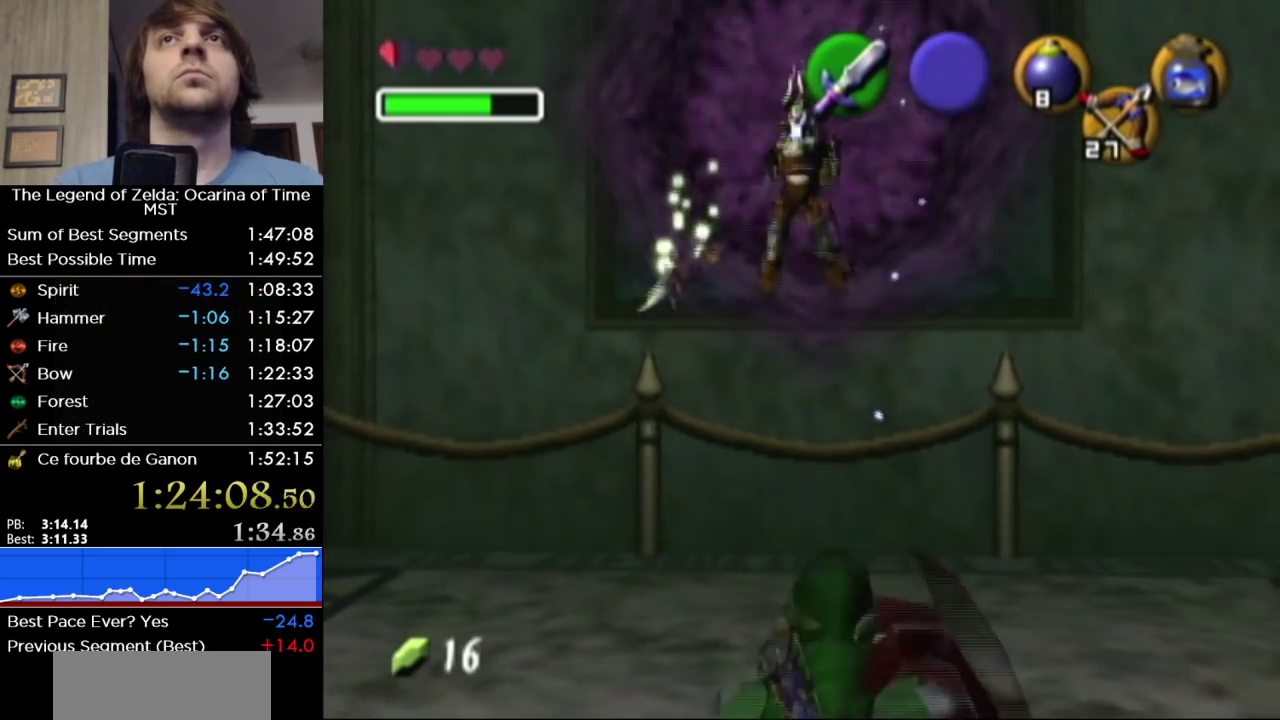
{"buttons": ["R1"], "left_stick": "center", "right_stick": "center", "events": [[33, "right_stick", "up"], [200, "right_stick", "center"], [450, "L1", "up"]]}
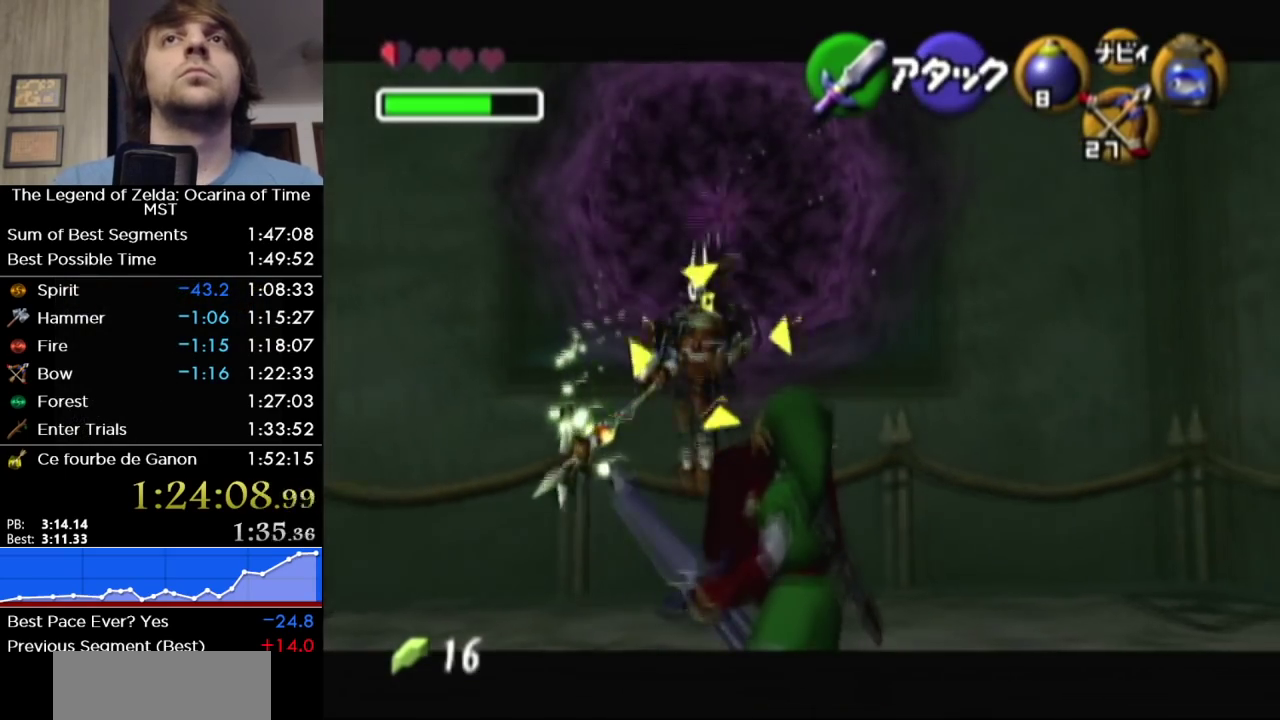
{"buttons": ["L1", "R1"], "left_stick": "center", "right_stick": "up-right", "events": [[33, "L1", "down"], [133, "L1", "up"], [183, "B", "down"], [283, "B", "up"], [317, "L1", "down"], [417, "right_stick", "up"], [467, "right_stick", "up-right"]]}
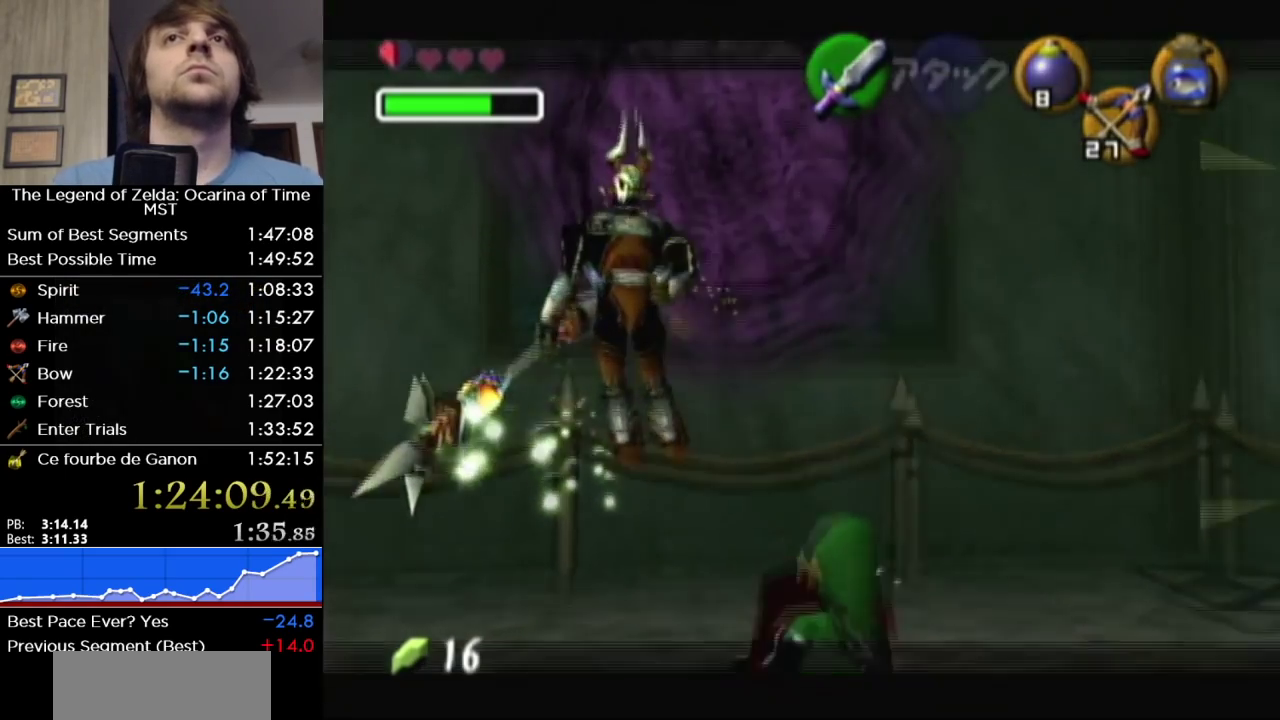
{"buttons": [], "left_stick": "center", "right_stick": "center", "events": [[33, "right_stick", "up"], [100, "right_stick", "center"], [283, "L1", "up"], [350, "R1", "up"], [417, "B", "down"], [500, "B", "up"]]}
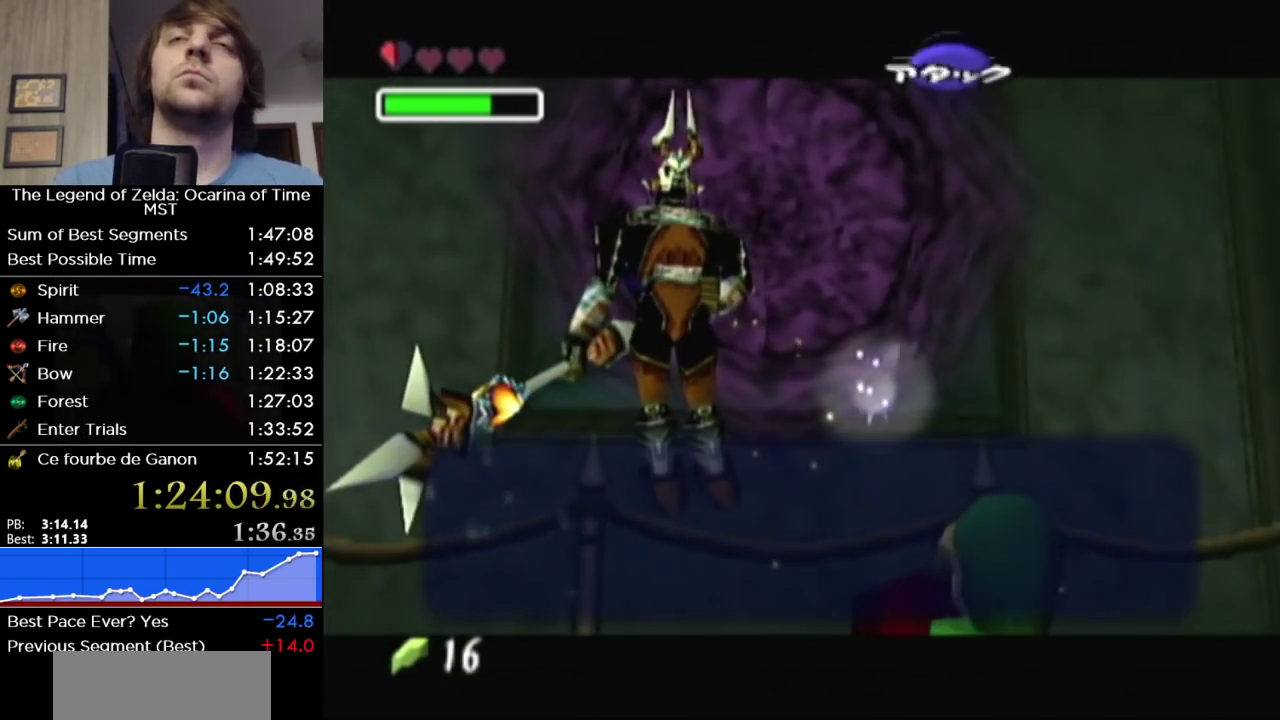
{"buttons": ["X"], "left_stick": "down-left", "right_stick": "center", "events": [[33, "A", "down"], [100, "A", "up"], [283, "A", "down"], [283, "B", "down"], [317, "left_stick", "down-left"], [350, "B", "up"], [383, "A", "up"], [450, "X", "down"]]}
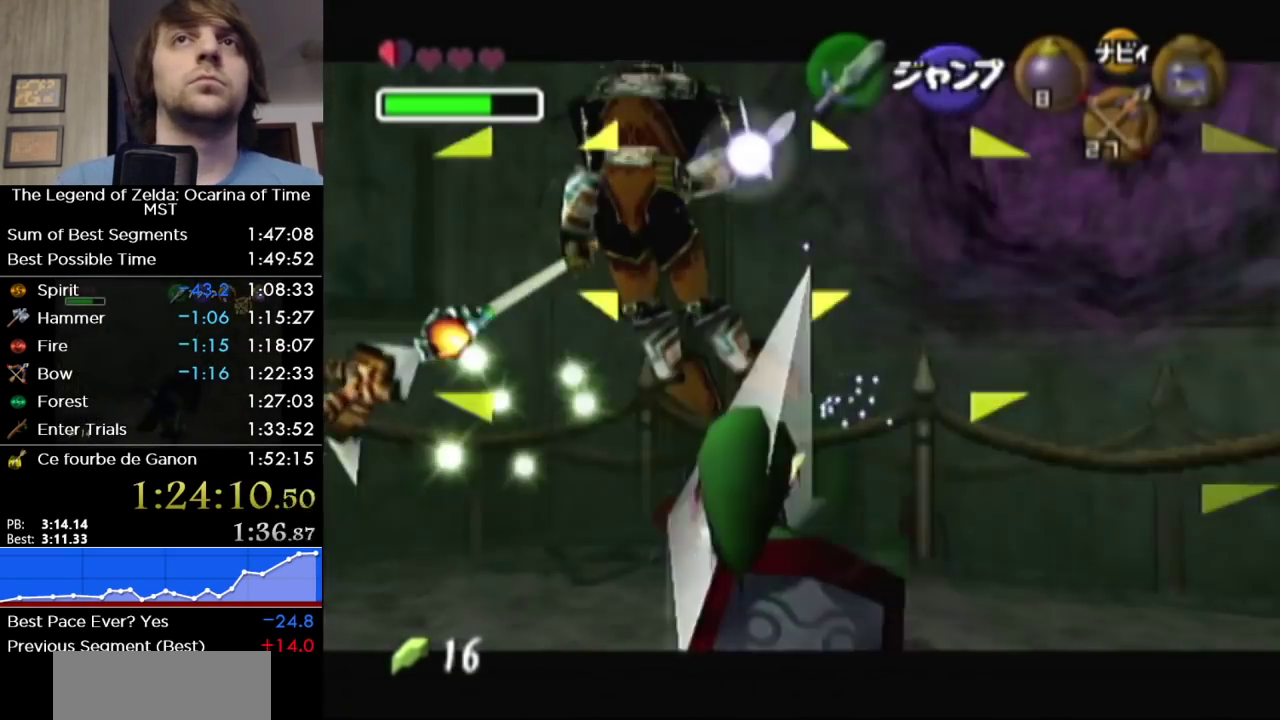
{"buttons": ["X"], "left_stick": "down-left", "right_stick": "center", "events": [[33, "X", "up"], [350, "X", "down"]]}
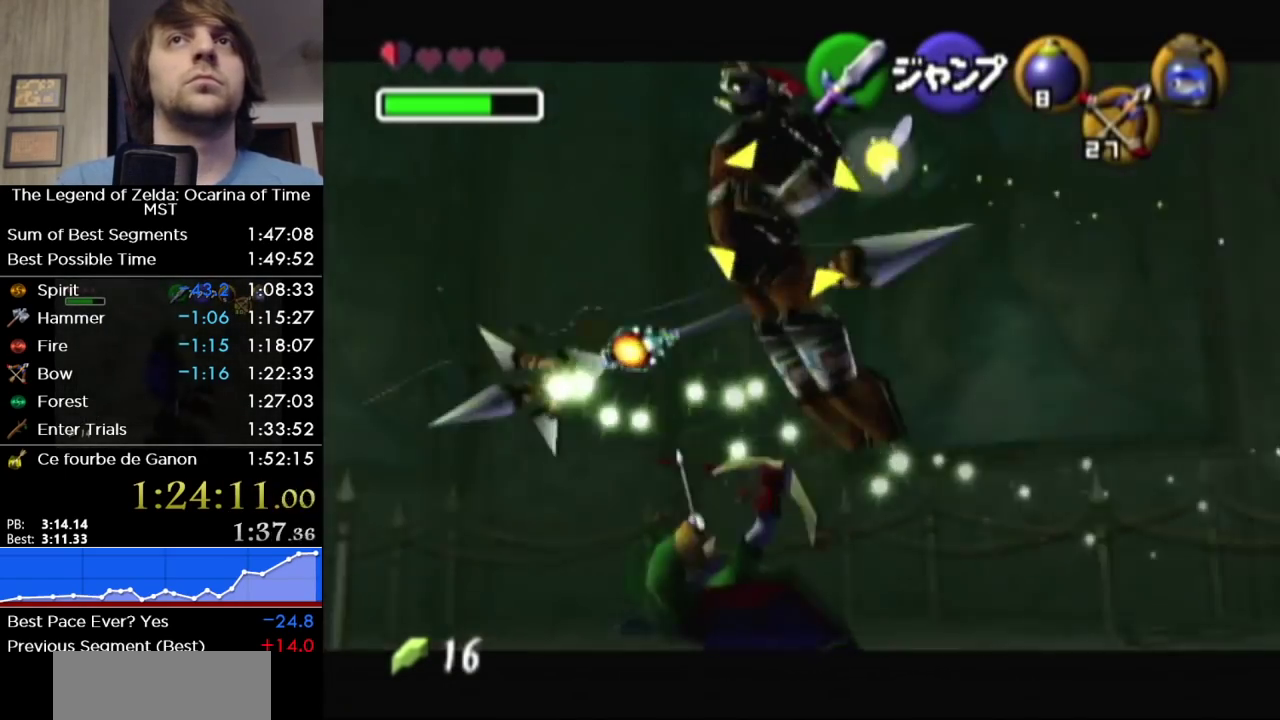
{"buttons": [], "left_stick": "left", "right_stick": "center", "events": [[33, "X", "up"], [167, "left_stick", "center"], [350, "left_stick", "up-left"], [433, "left_stick", "left"]]}
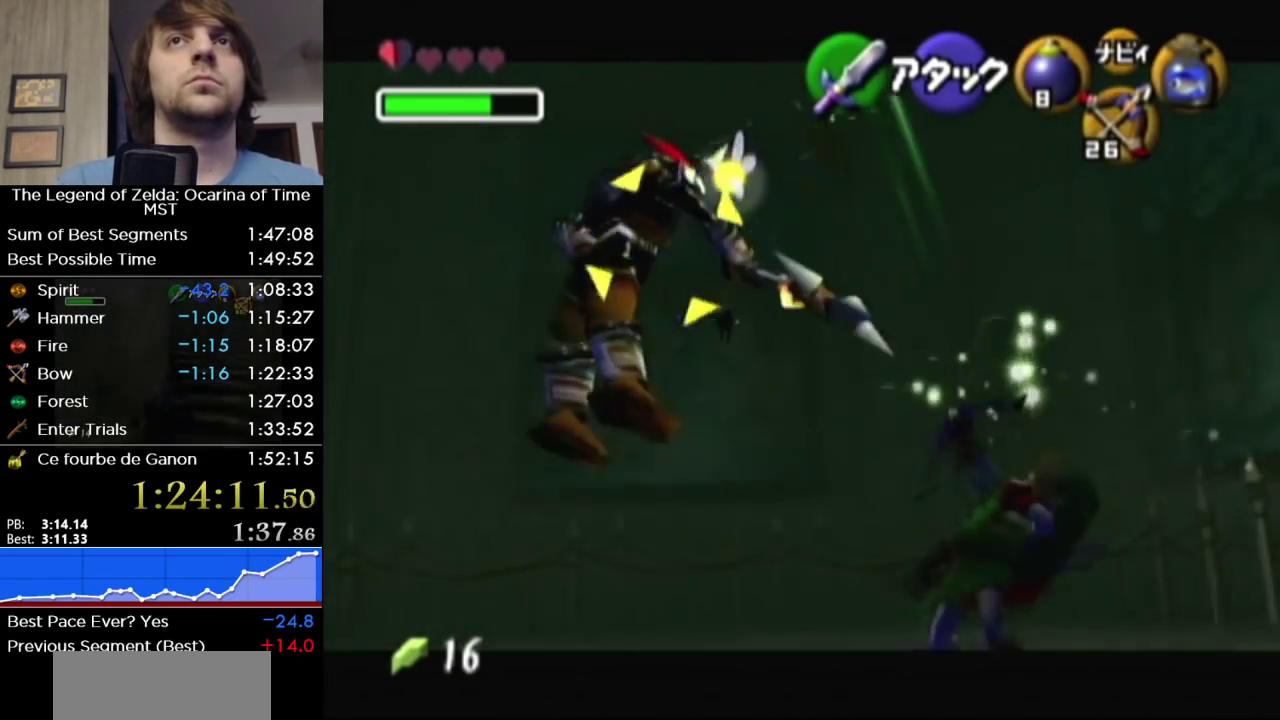
{"buttons": [], "left_stick": "center", "right_stick": "center", "events": [[217, "left_stick", "up-left"], [283, "left_stick", "center"]]}
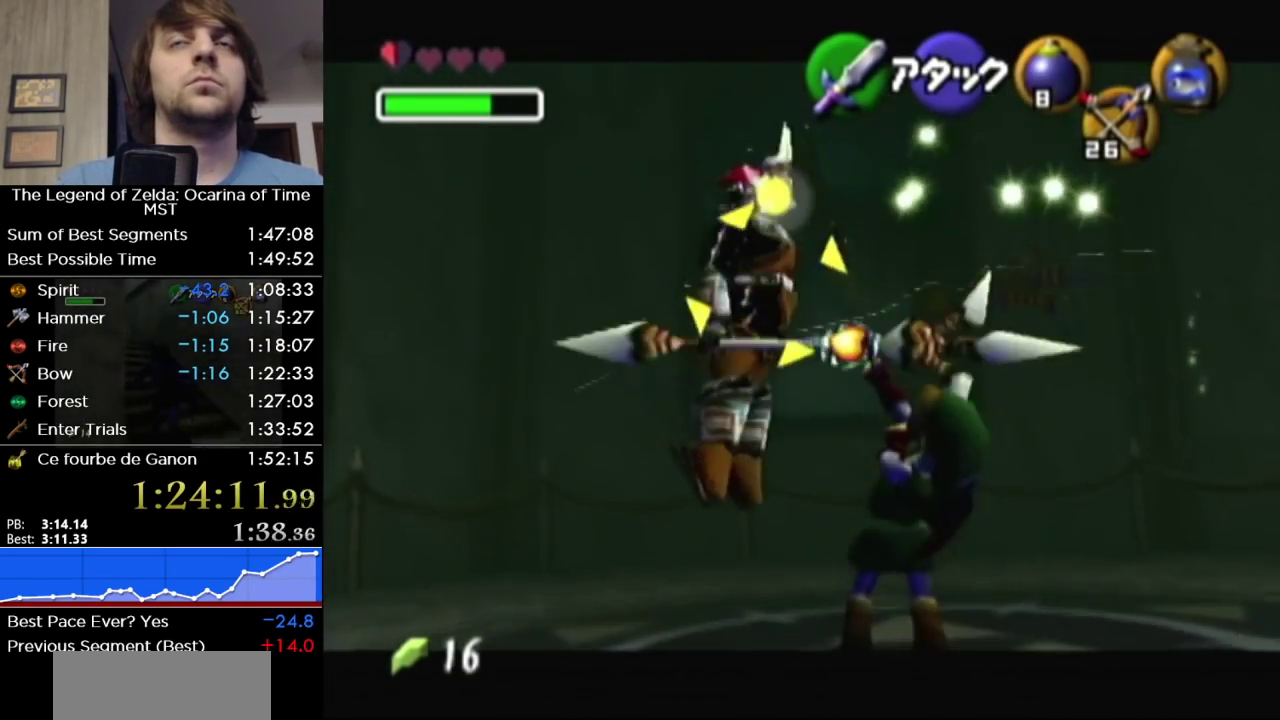
{"buttons": [], "left_stick": "center", "right_stick": "center", "events": [[33, "left_stick", "up-left"], [183, "left_stick", "center"]]}
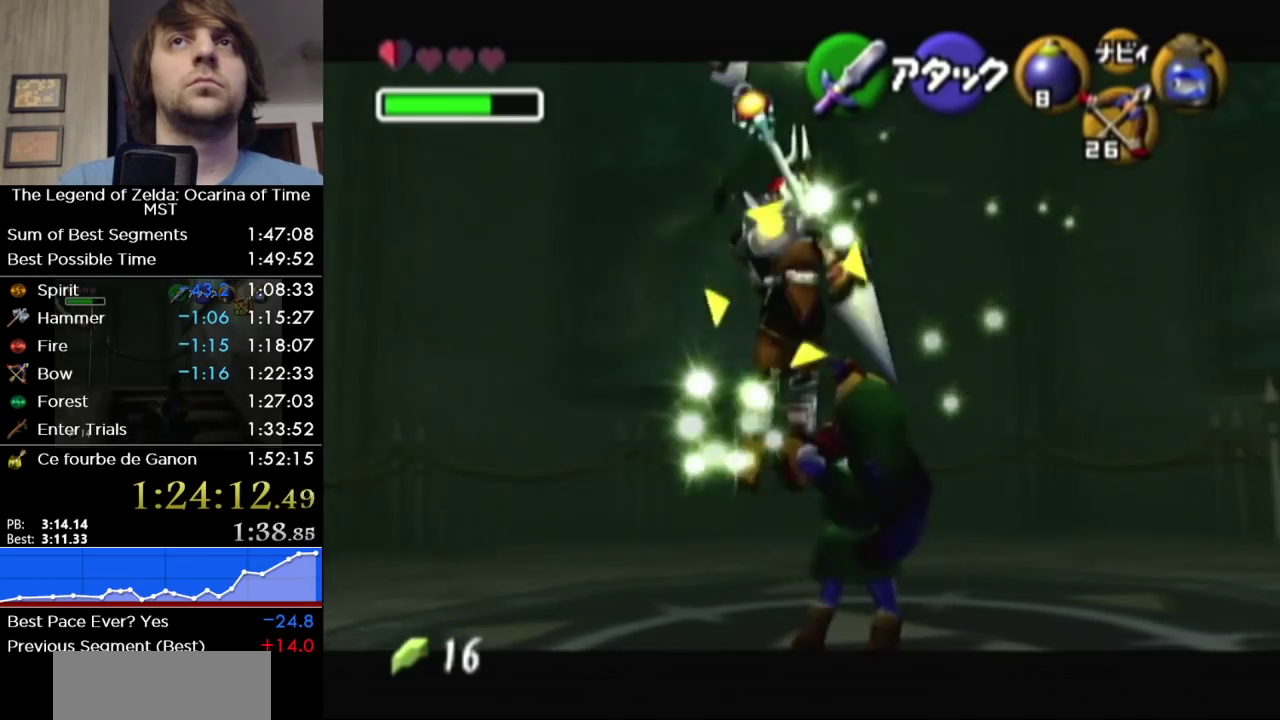
{"buttons": [], "left_stick": "center", "right_stick": "center", "events": []}
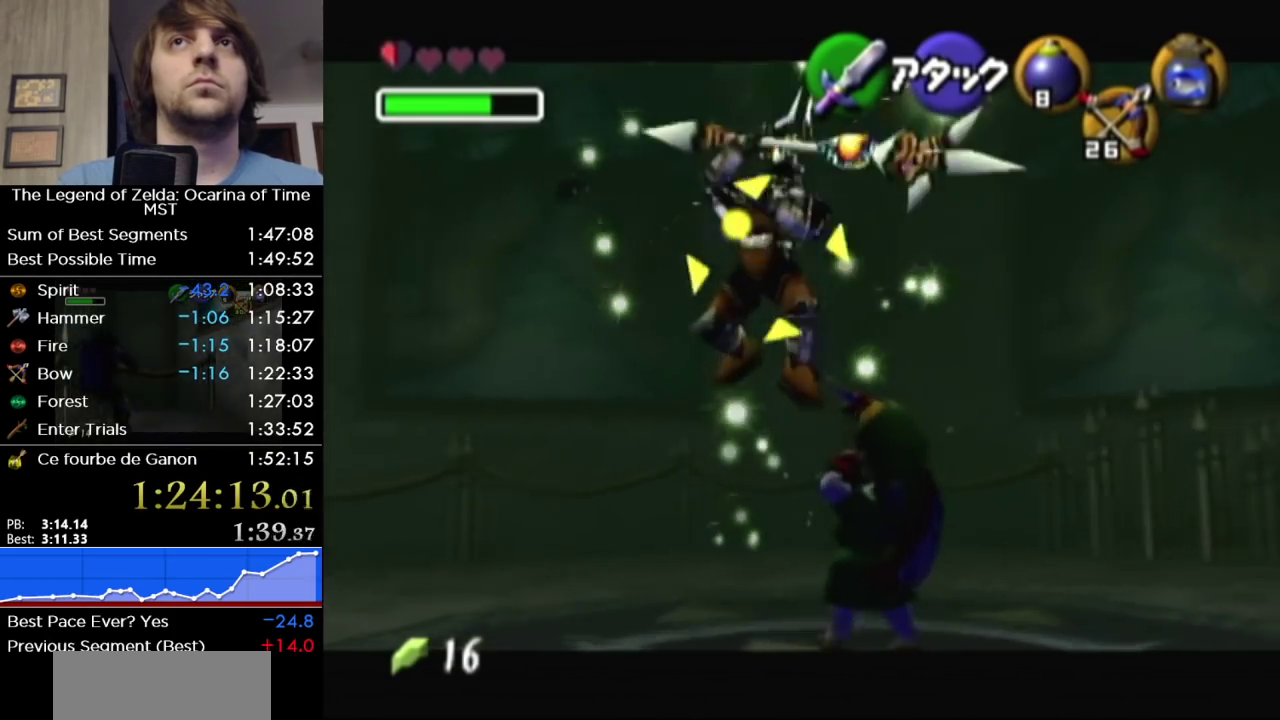
{"buttons": [], "left_stick": "center", "right_stick": "center", "events": []}
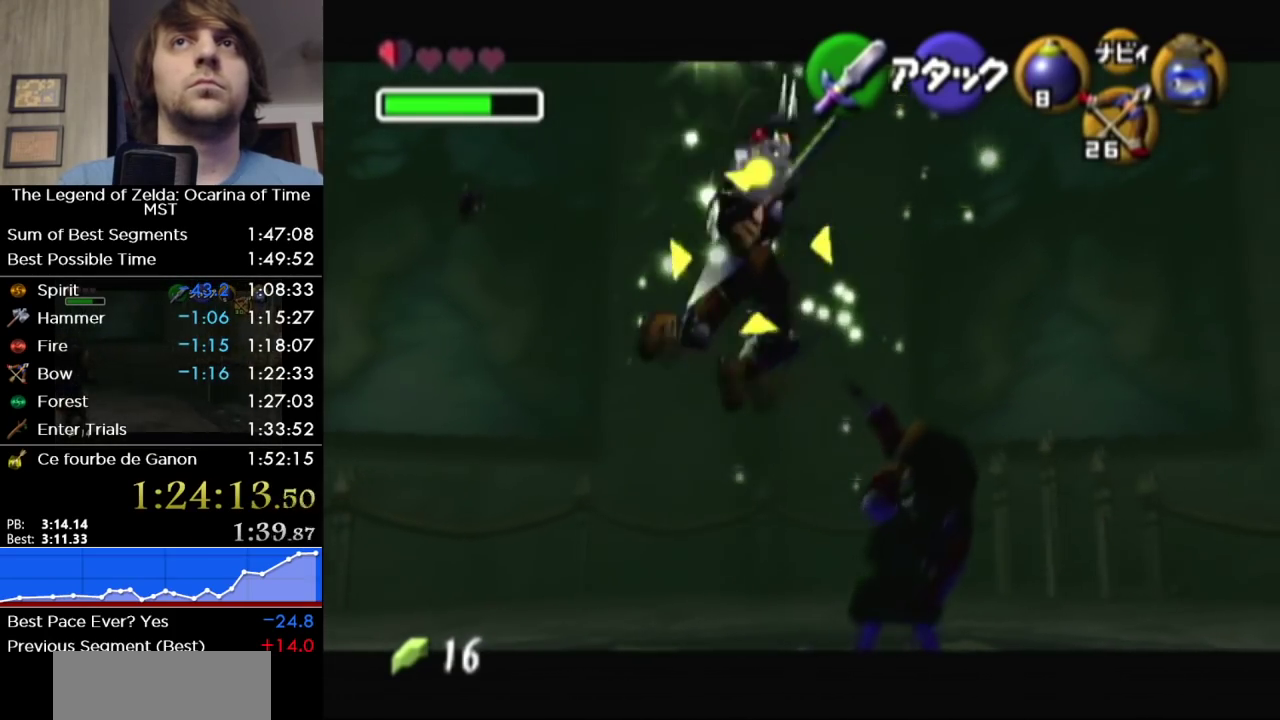
{"buttons": [], "left_stick": "up-left", "right_stick": "center", "events": [[467, "left_stick", "up-left"]]}
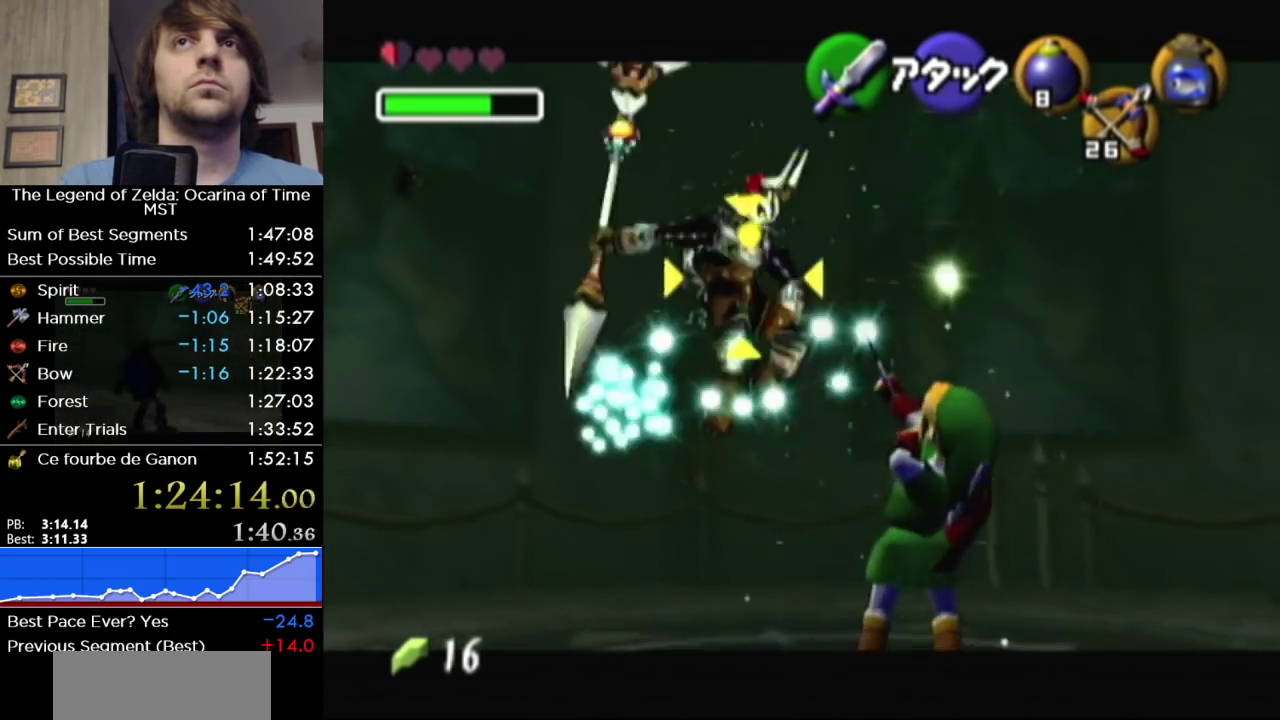
{"buttons": ["X"], "left_stick": "up-left", "right_stick": "center", "events": [[167, "X", "down"], [350, "left_stick", "center"], [483, "left_stick", "up-left"]]}
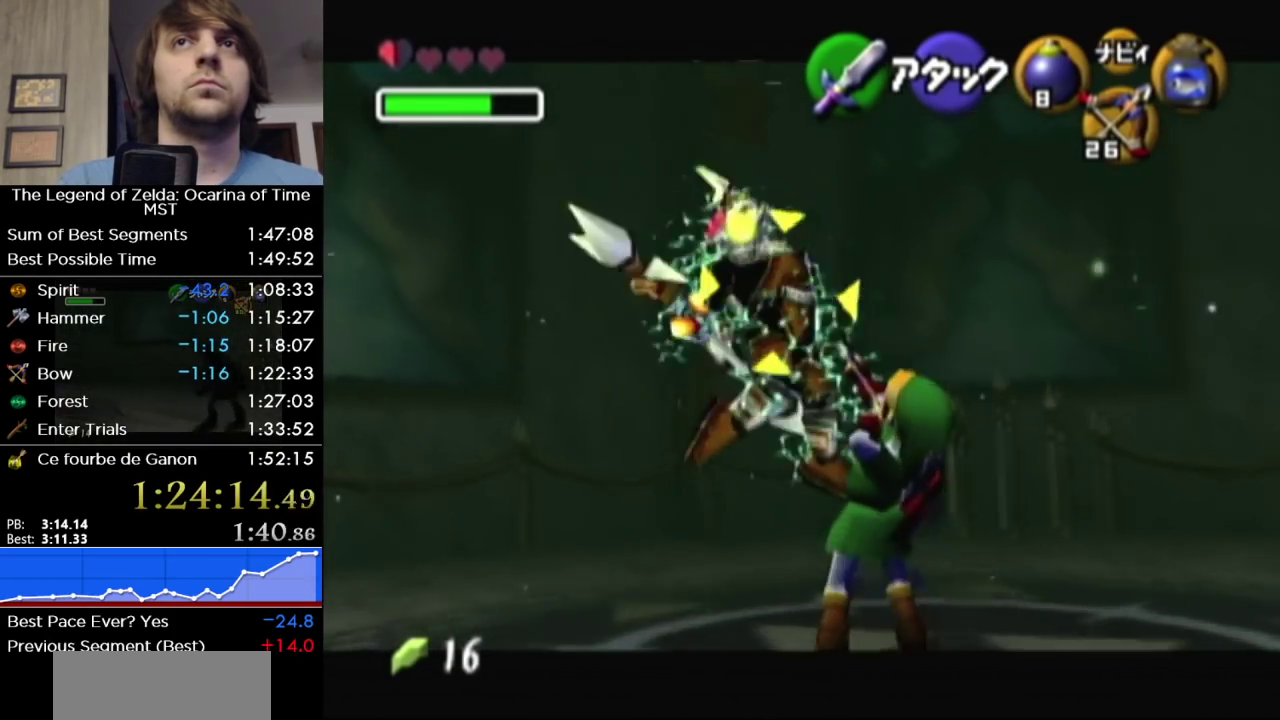
{"buttons": ["X"], "left_stick": "up", "right_stick": "center"}
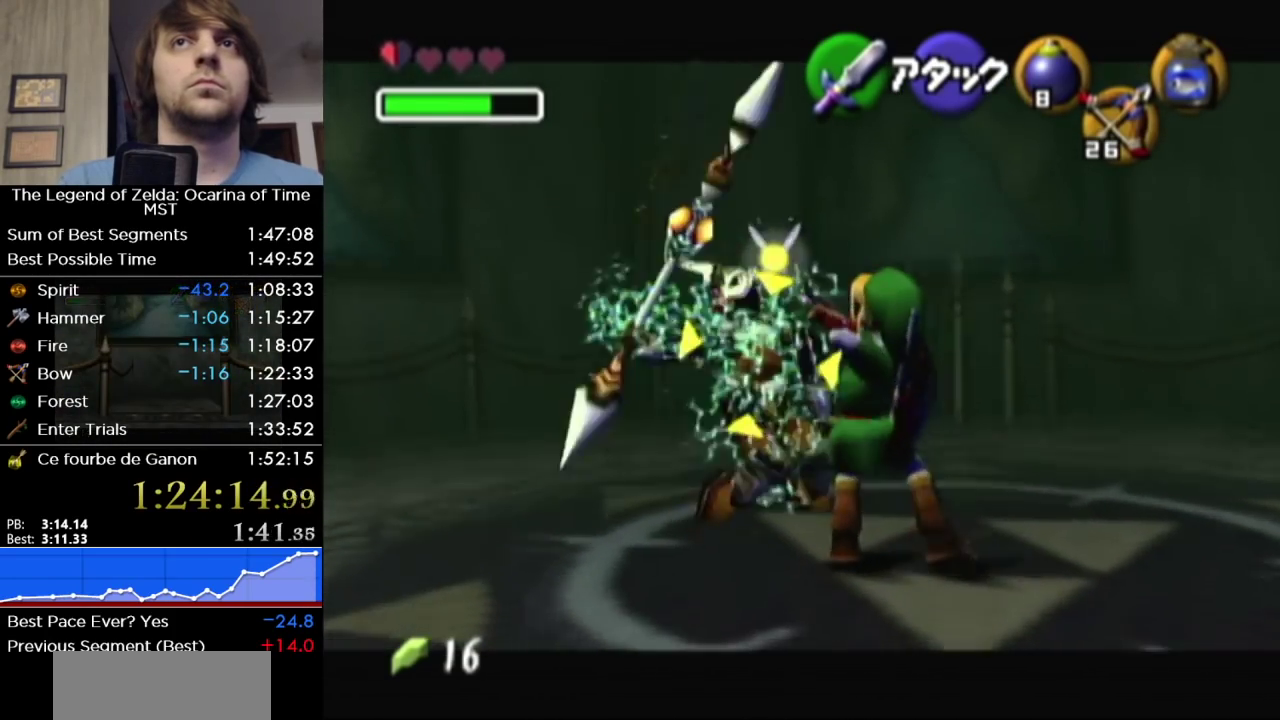
{"buttons": ["X"], "left_stick": "up", "right_stick": "center"}
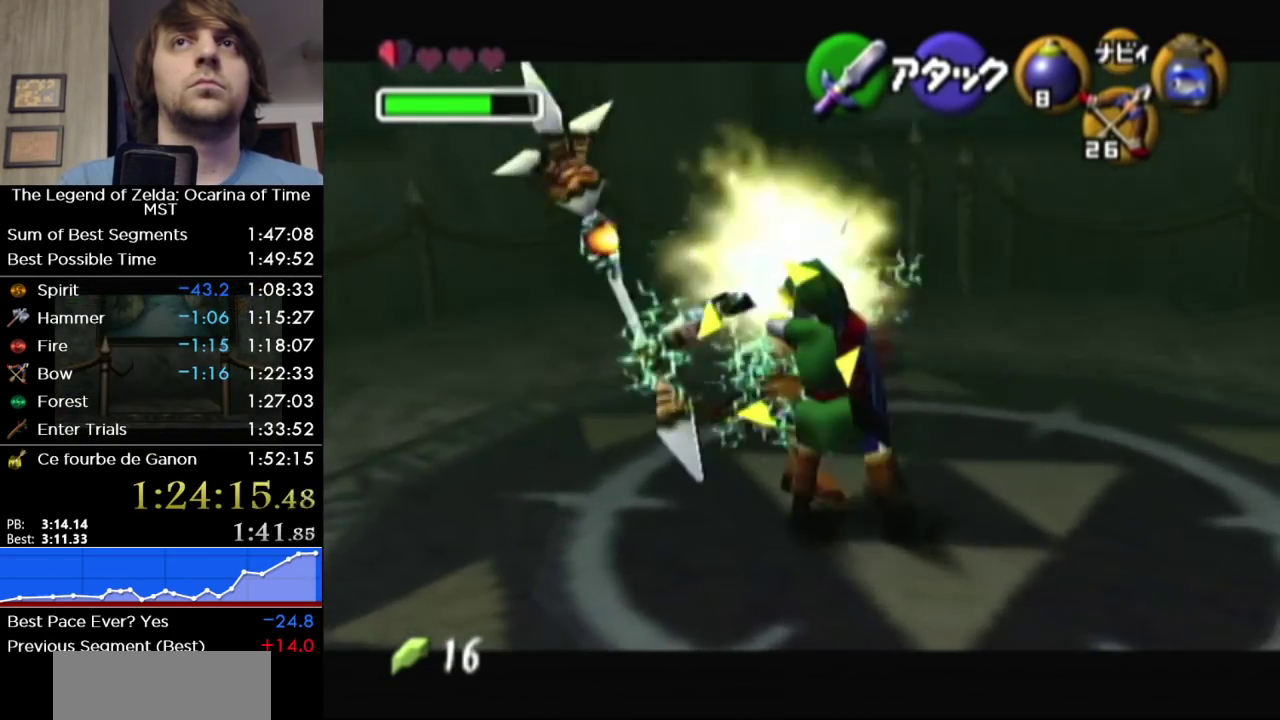
{"buttons": ["X"], "left_stick": "up", "right_stick": "center", "events": [[183, "left_stick", "up-right"], [383, "left_stick", "center"], [483, "left_stick", "up"]]}
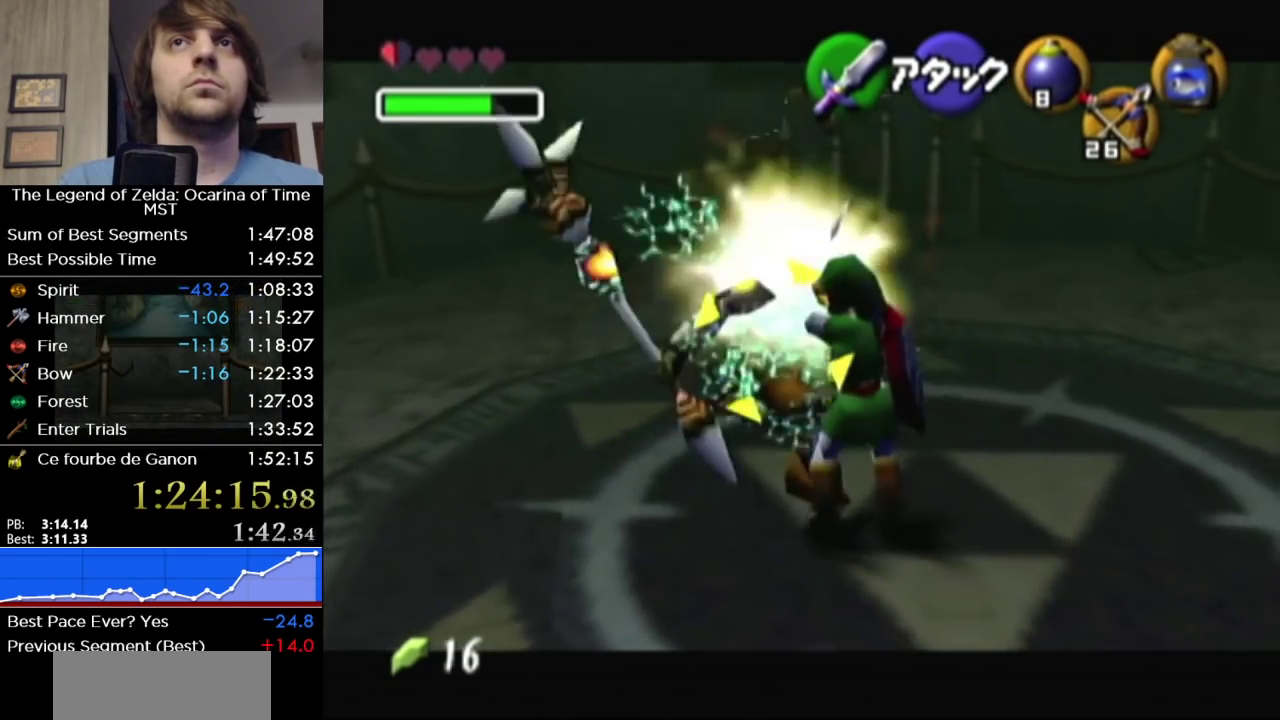
{"buttons": [], "left_stick": "up", "right_stick": "center", "events": [[67, "left_stick", "center"], [183, "left_stick", "up"], [250, "left_stick", "center"], [350, "left_stick", "up"], [467, "X", "up"]]}
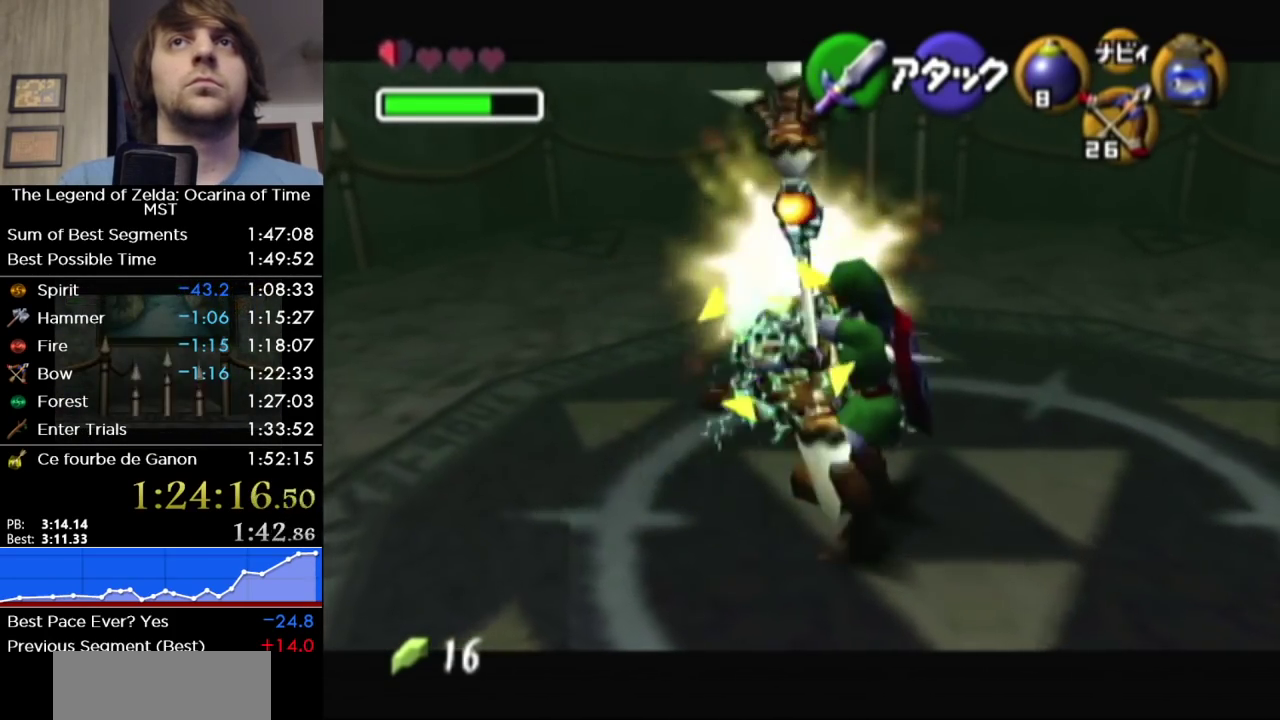
{"buttons": [], "left_stick": "down", "right_stick": "center", "events": [[33, "X", "down"], [167, "left_stick", "up-left"], [250, "left_stick", "up"], [417, "left_stick", "center"], [467, "X", "up"], [500, "left_stick", "down"]]}
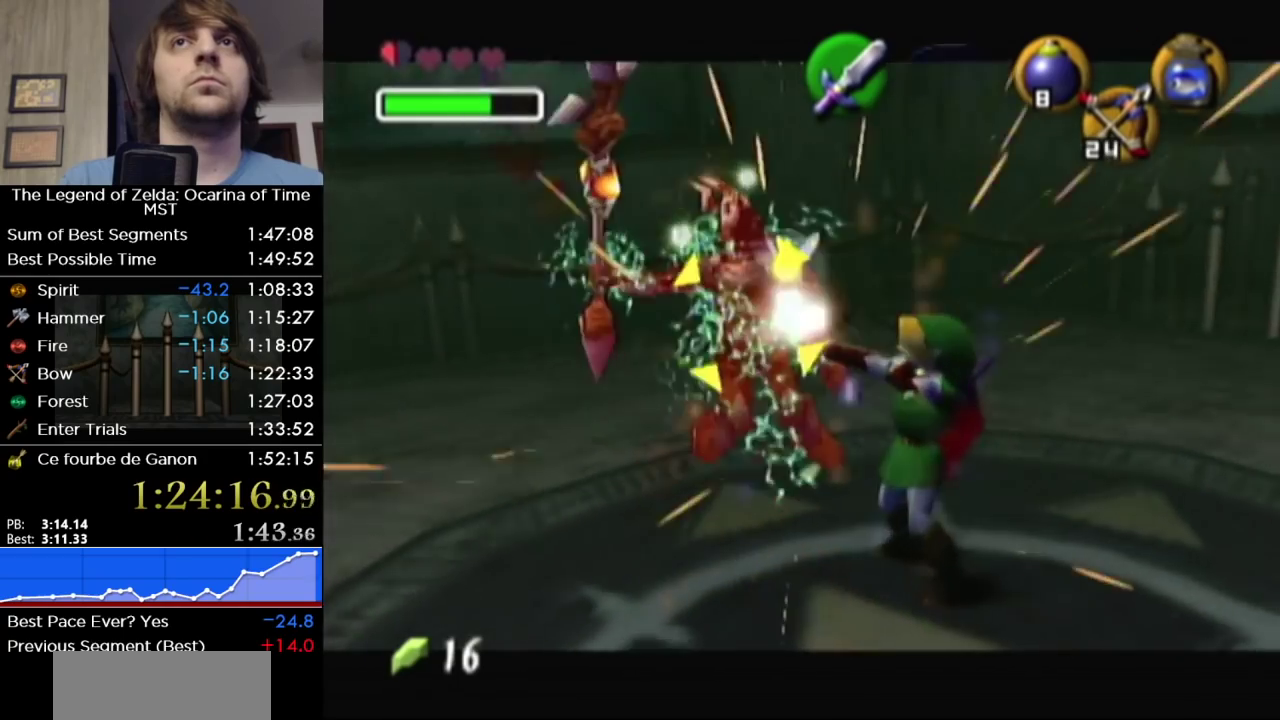
{"buttons": [], "left_stick": "up-left", "right_stick": "center", "events": [[100, "left_stick", "down-left"], [167, "left_stick", "left"], [433, "left_stick", "up-left"]]}
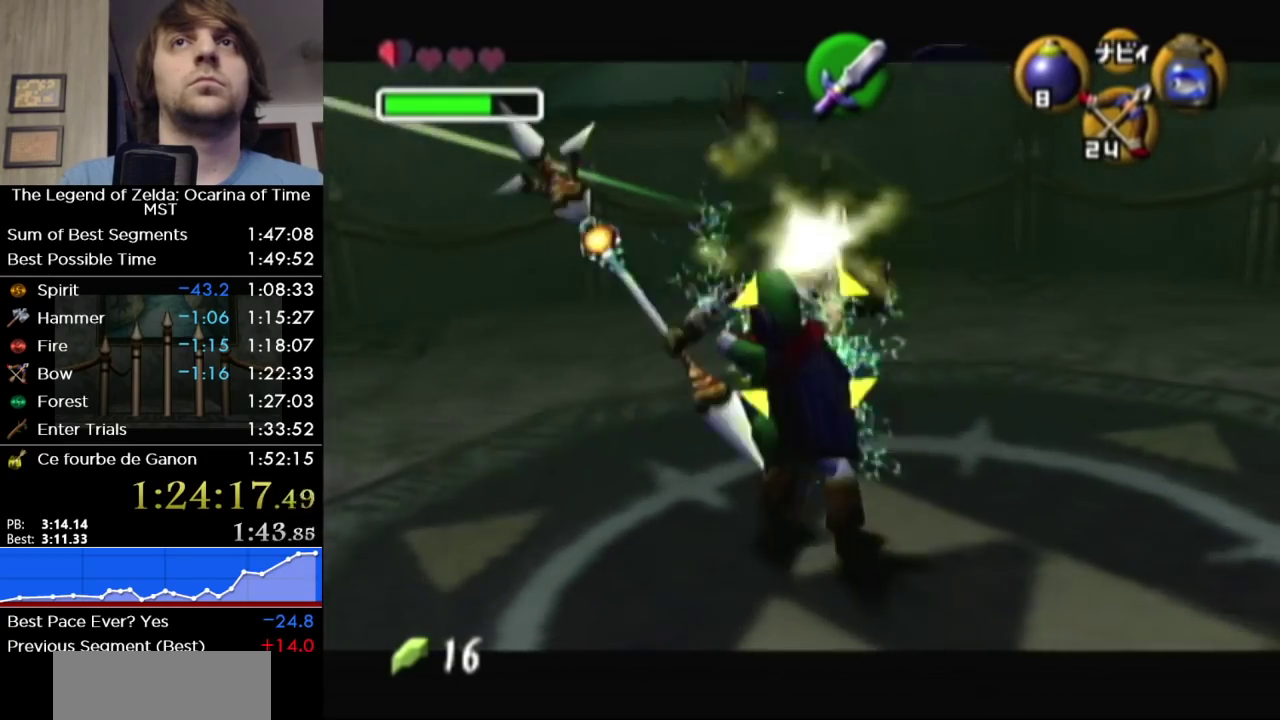
{"buttons": ["X"], "left_stick": "up", "right_stick": "center", "events": [[67, "left_stick", "center"], [100, "X", "down"], [167, "left_stick", "up-right"], [350, "left_stick", "up"]]}
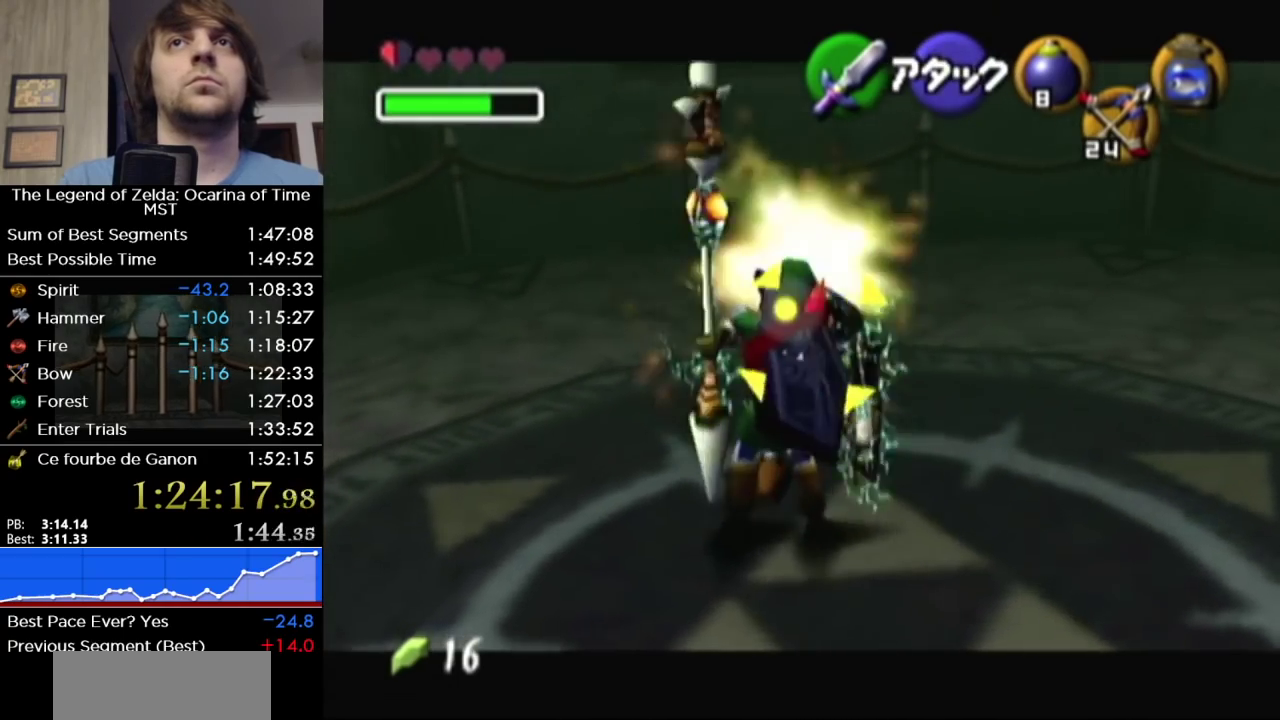
{"buttons": ["X"], "left_stick": "up", "right_stick": "center", "events": [[67, "left_stick", "down-right"], [133, "left_stick", "center"], [250, "left_stick", "up"], [317, "left_stick", "down-left"], [417, "left_stick", "up"]]}
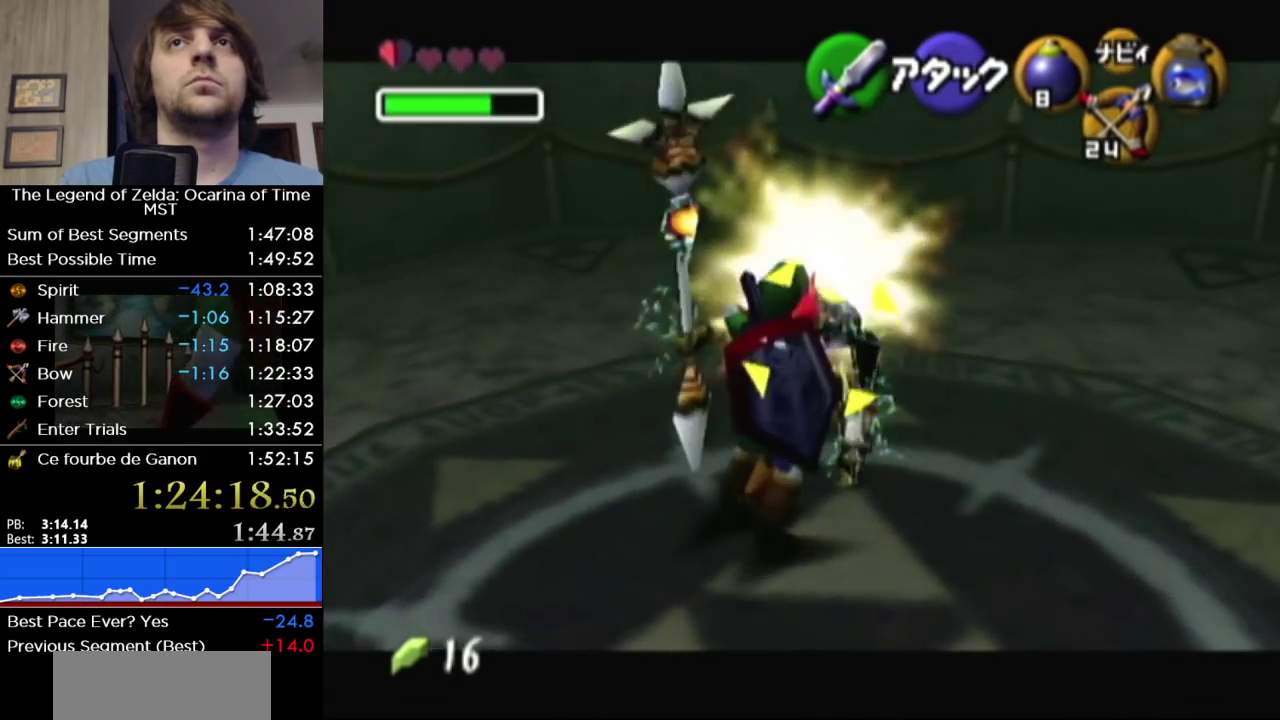
{"buttons": [], "left_stick": "center", "right_stick": "center", "events": [[100, "left_stick", "up-right"], [167, "X", "up"], [217, "X", "down"], [283, "X", "up"], [500, "left_stick", "center"]]}